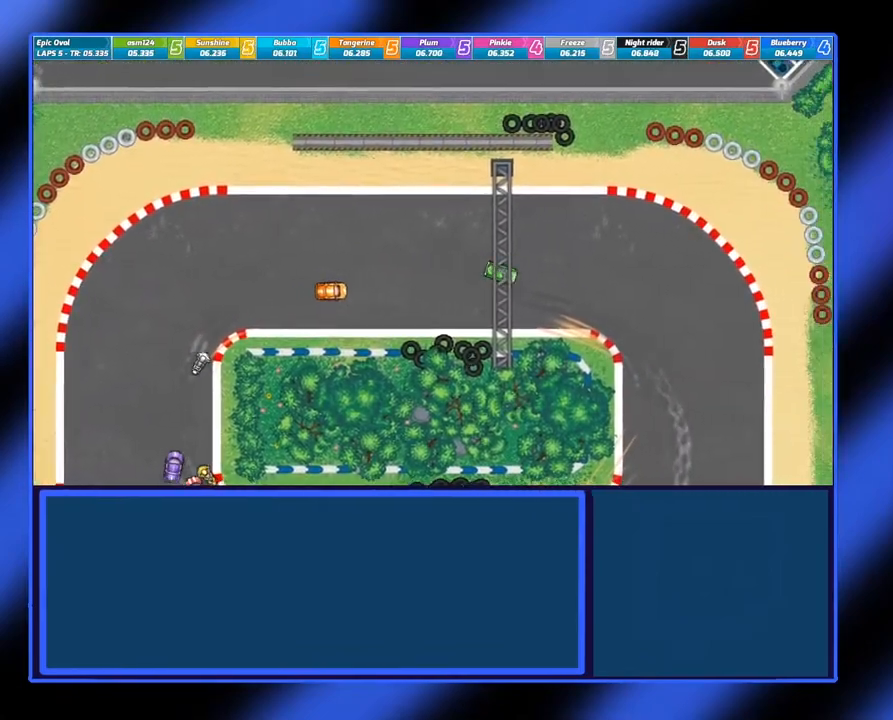
Gameplay with a controller (Xbox layout); each line is a JSON object with the inputs held at the frame after it. "events" lists button and stick changes between this image and that frame as [ms after this image, input, new state], when the widget could be followed in between. Not read: L3 R3 TOUCHPAD other_buttons right_stick.
{"buttons": ["A"], "left_stick": "down-right", "events": []}
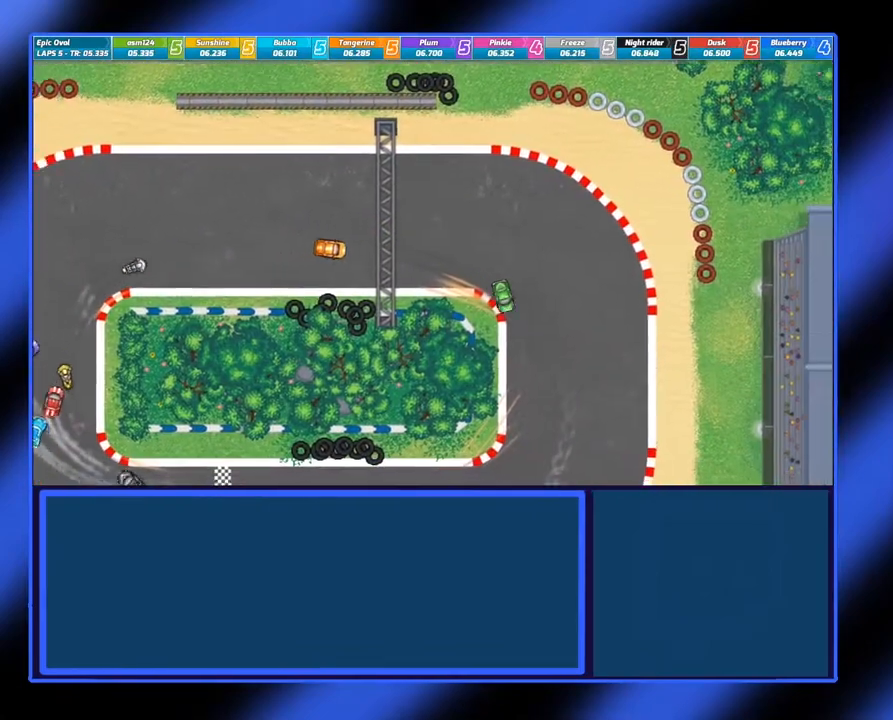
{"buttons": ["A"], "left_stick": "down-right", "events": []}
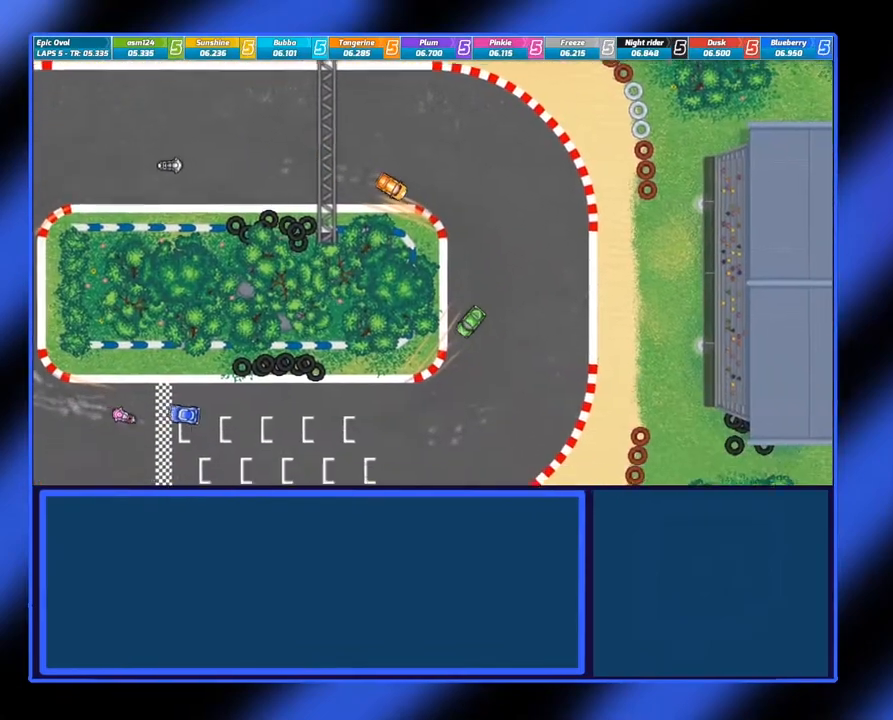
{"buttons": ["A"], "left_stick": "center", "events": [[217, "left_stick", "center"]]}
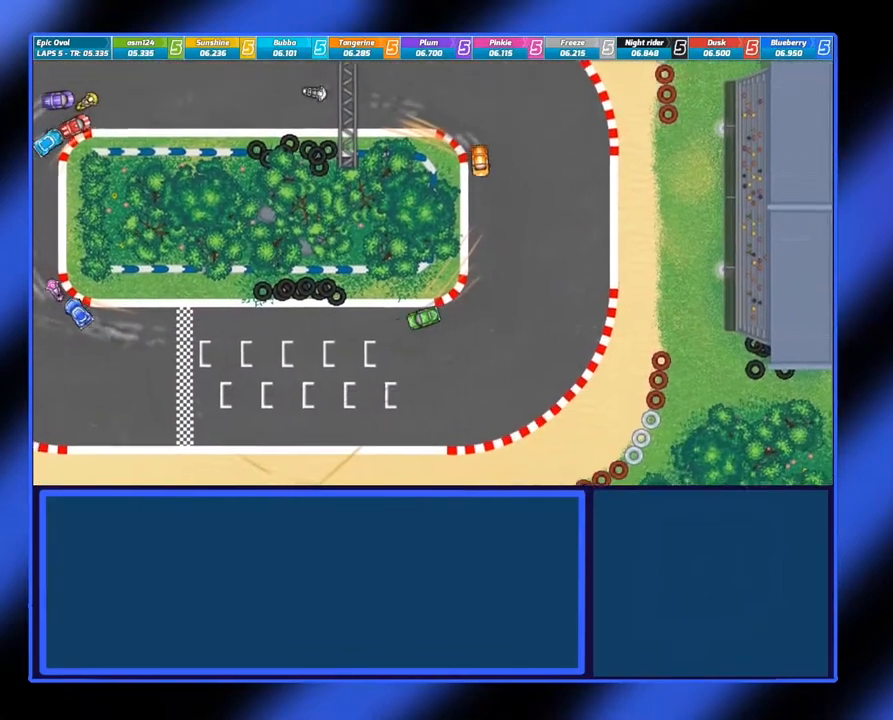
{"buttons": ["A"], "left_stick": "right", "events": [[267, "left_stick", "right"]]}
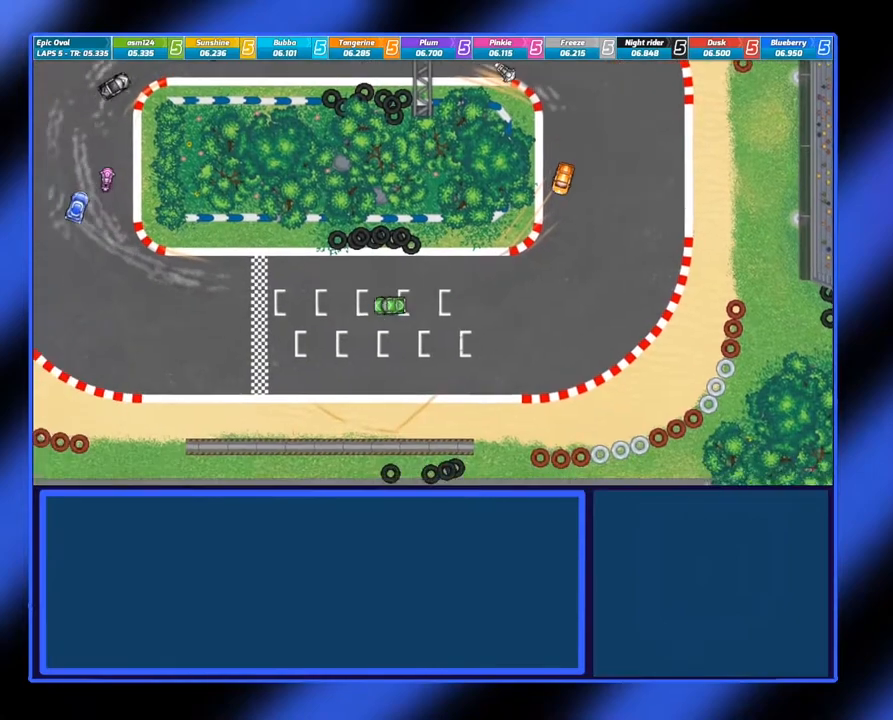
{"buttons": ["A"], "left_stick": "center", "events": [[100, "left_stick", "center"]]}
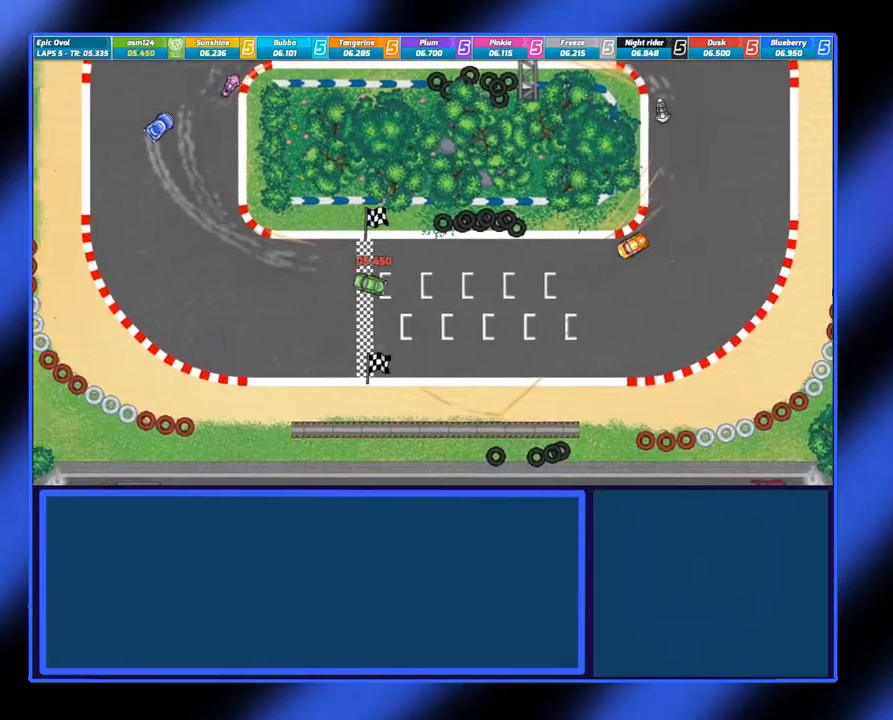
{"buttons": ["A"], "left_stick": "center", "events": []}
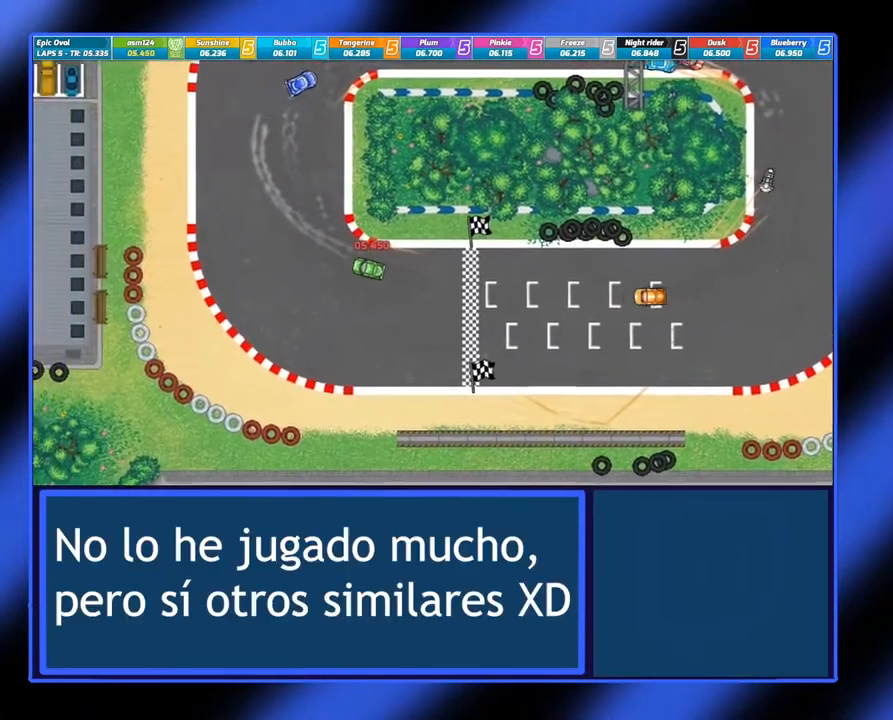
{"buttons": ["A"], "left_stick": "center", "events": []}
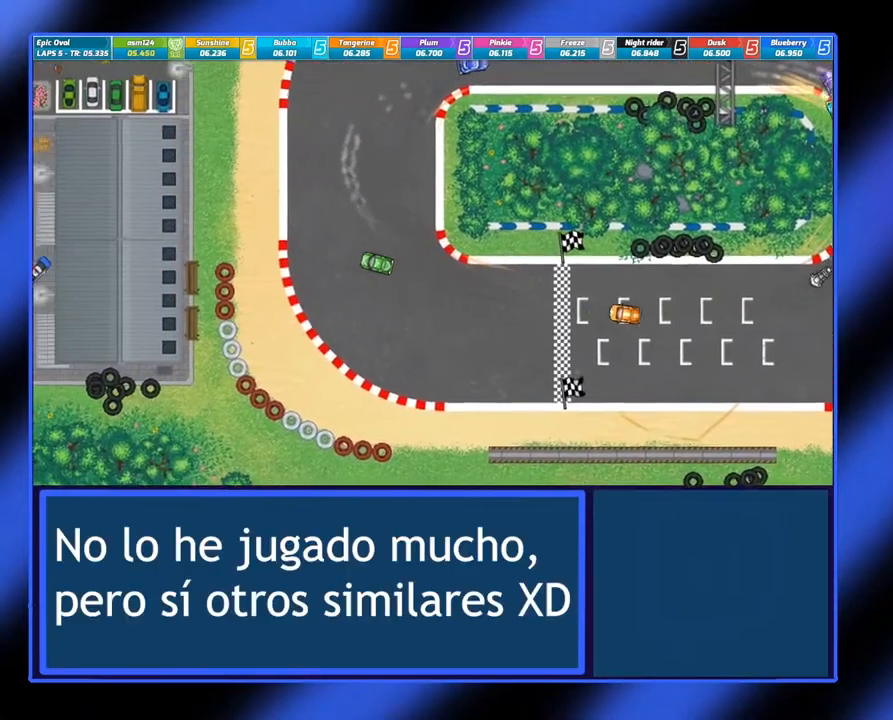
{"buttons": [], "left_stick": "center", "events": [[217, "A", "up"]]}
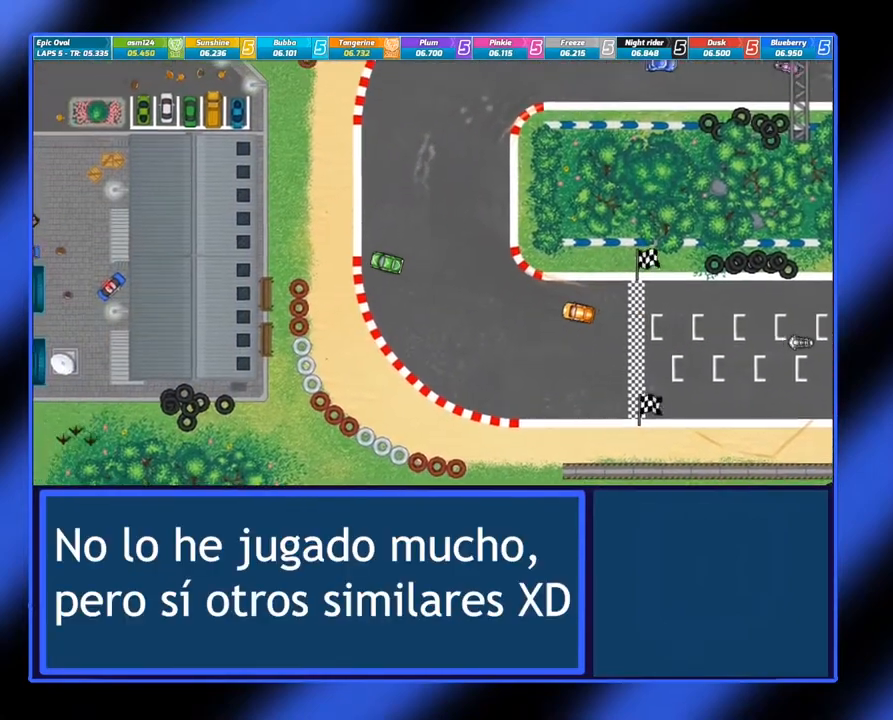
{"buttons": [], "left_stick": "center", "events": []}
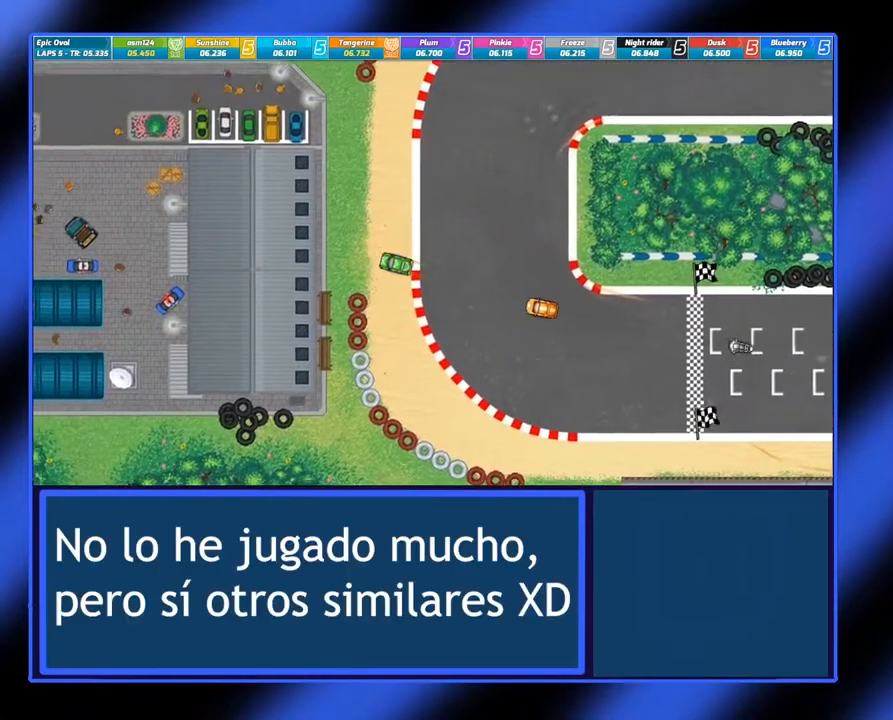
{"buttons": [], "left_stick": "center", "events": []}
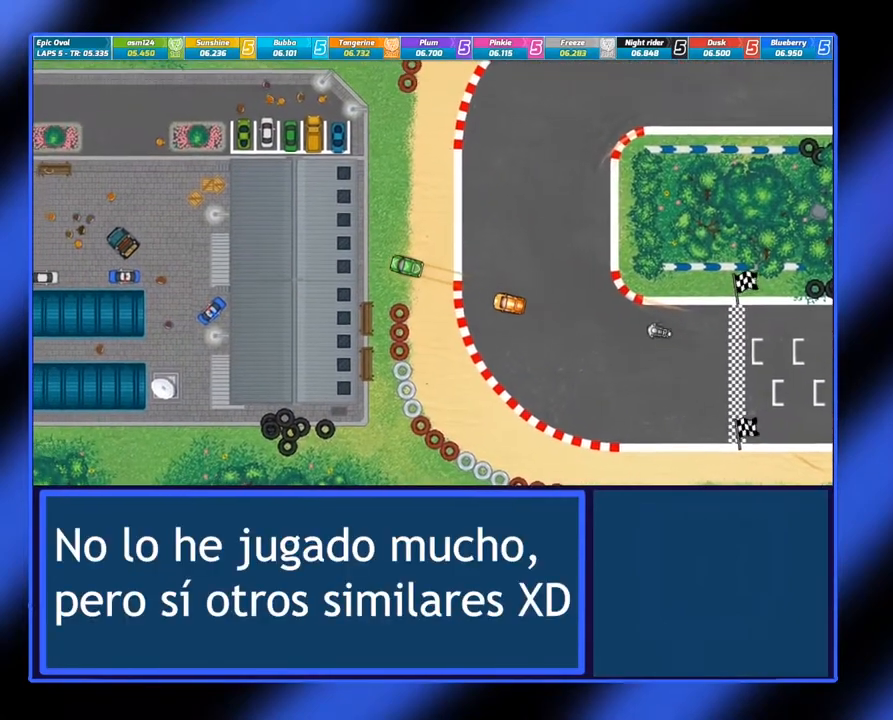
{"buttons": [], "left_stick": "center", "events": []}
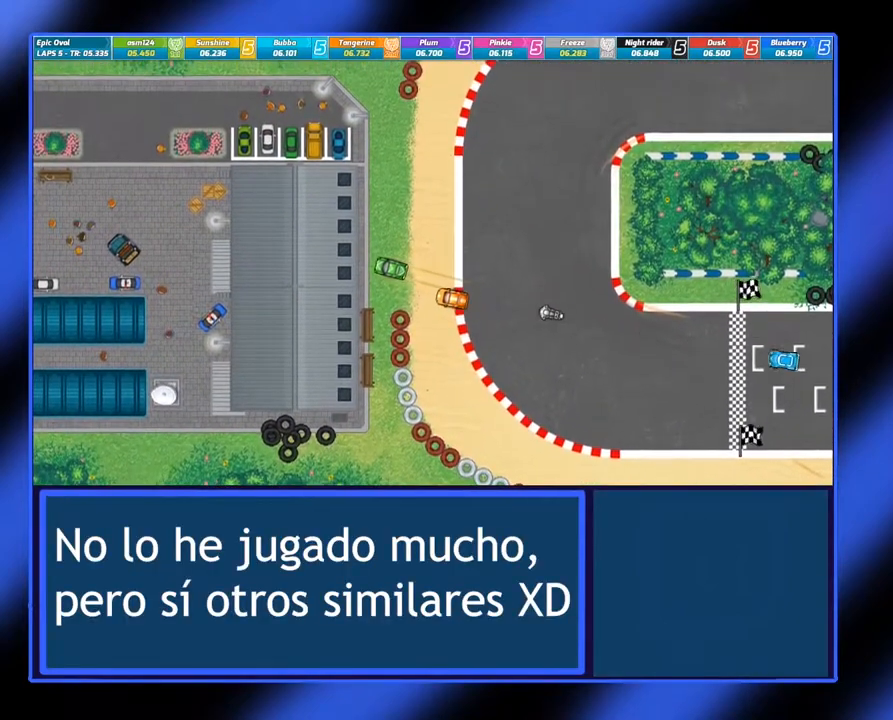
{"buttons": [], "left_stick": "center", "events": []}
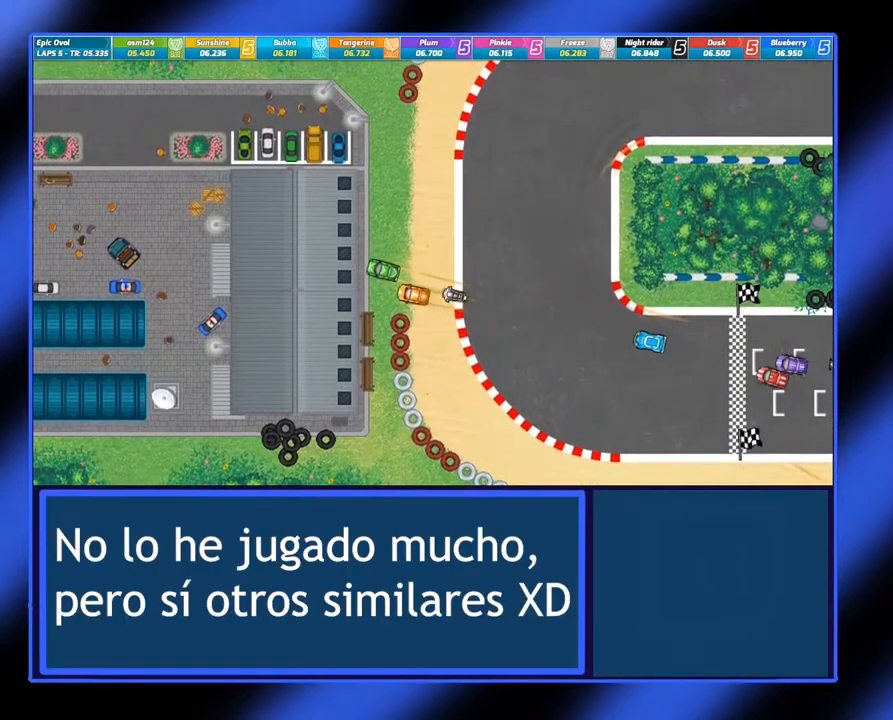
{"buttons": [], "left_stick": "center", "events": []}
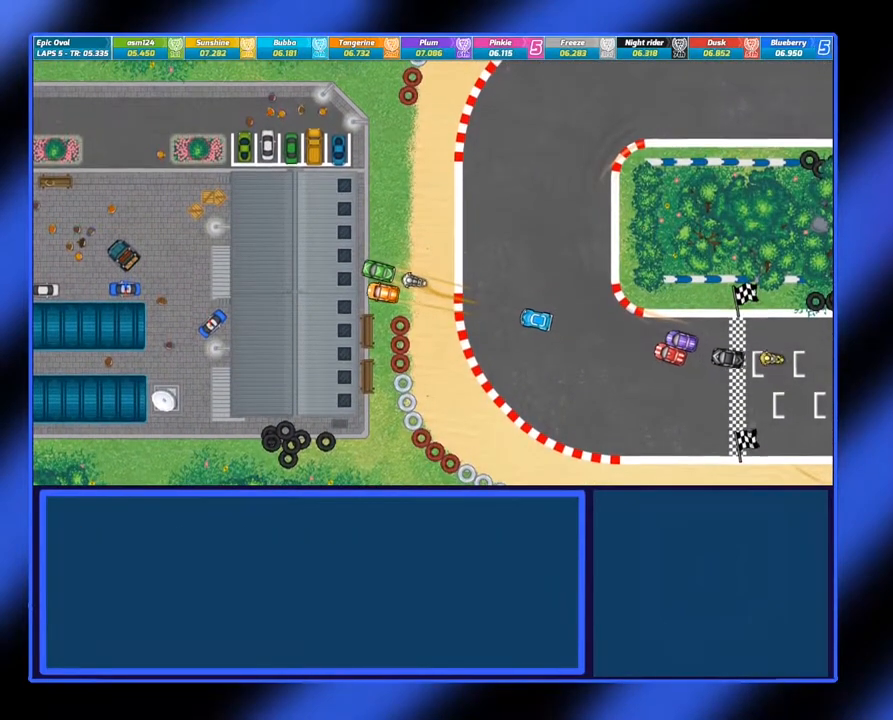
{"buttons": [], "left_stick": "center", "events": []}
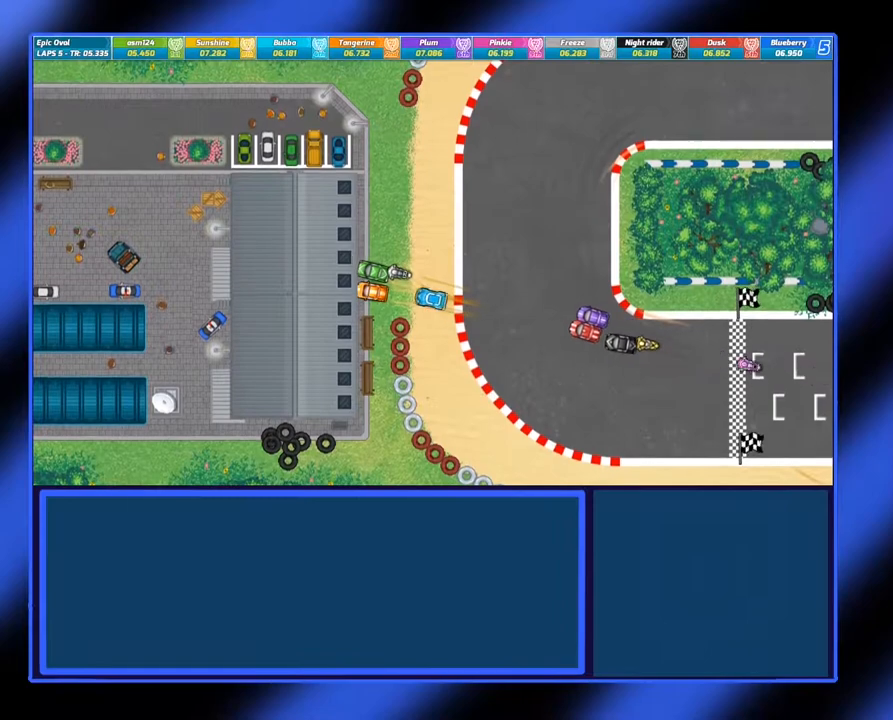
{"buttons": [], "left_stick": "center", "events": []}
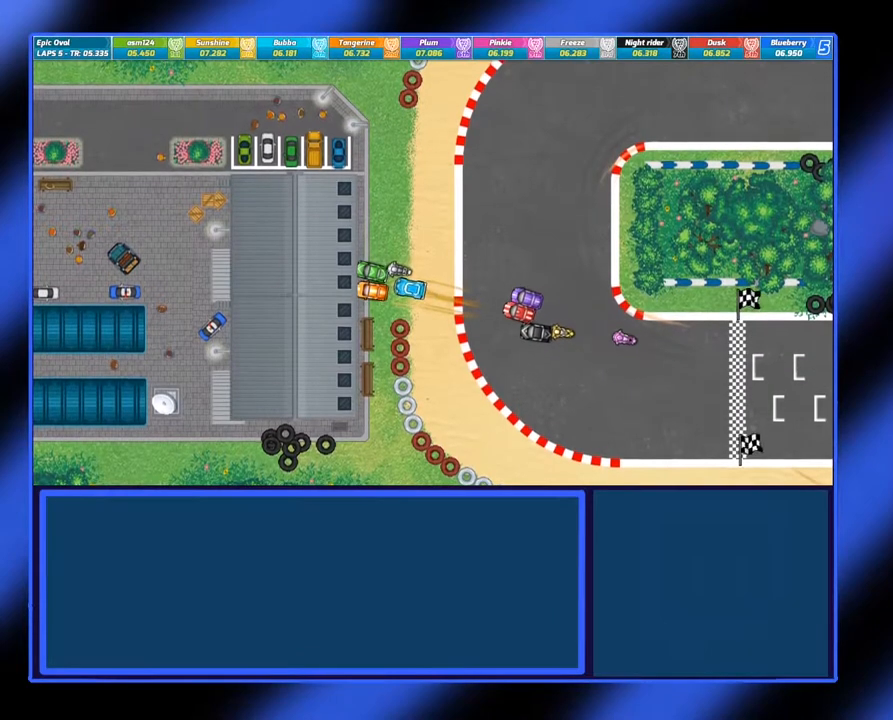
{"buttons": [], "left_stick": "center", "events": []}
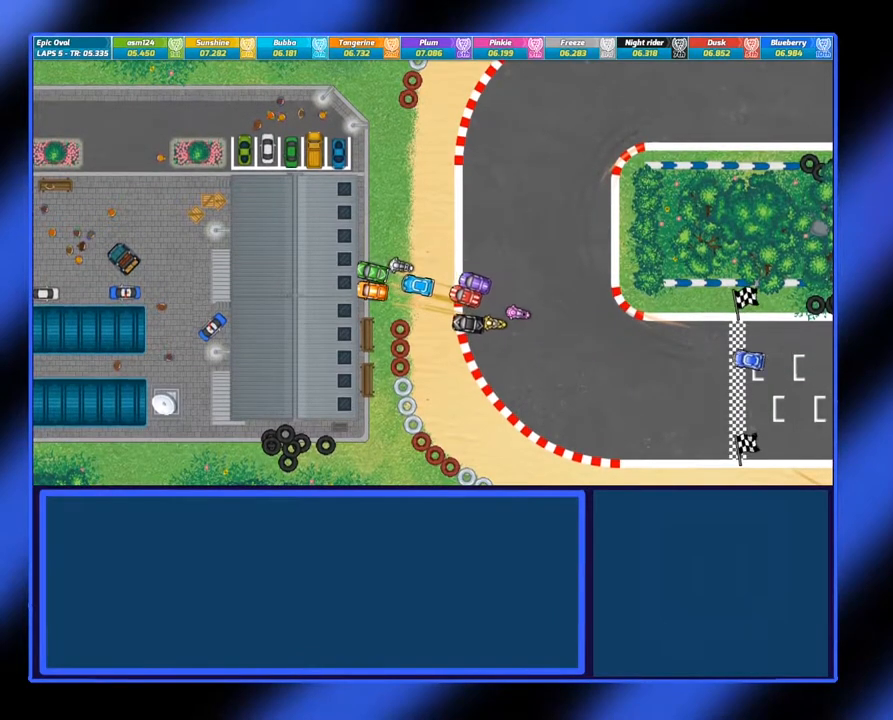
{"buttons": [], "left_stick": "center", "events": [[50, "left_stick", "right"], [383, "left_stick", "center"]]}
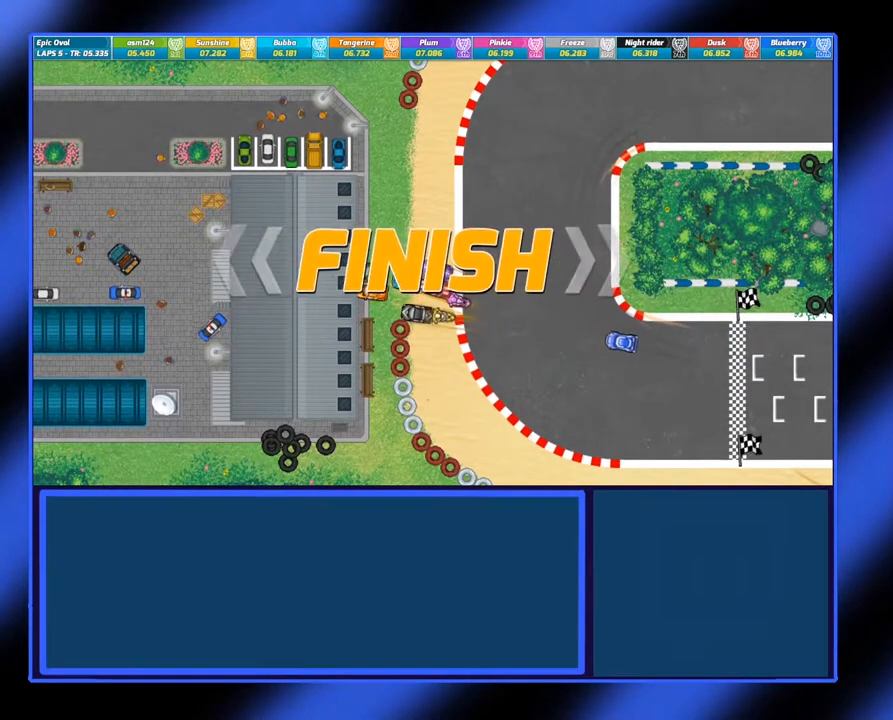
{"buttons": [], "left_stick": "center", "events": []}
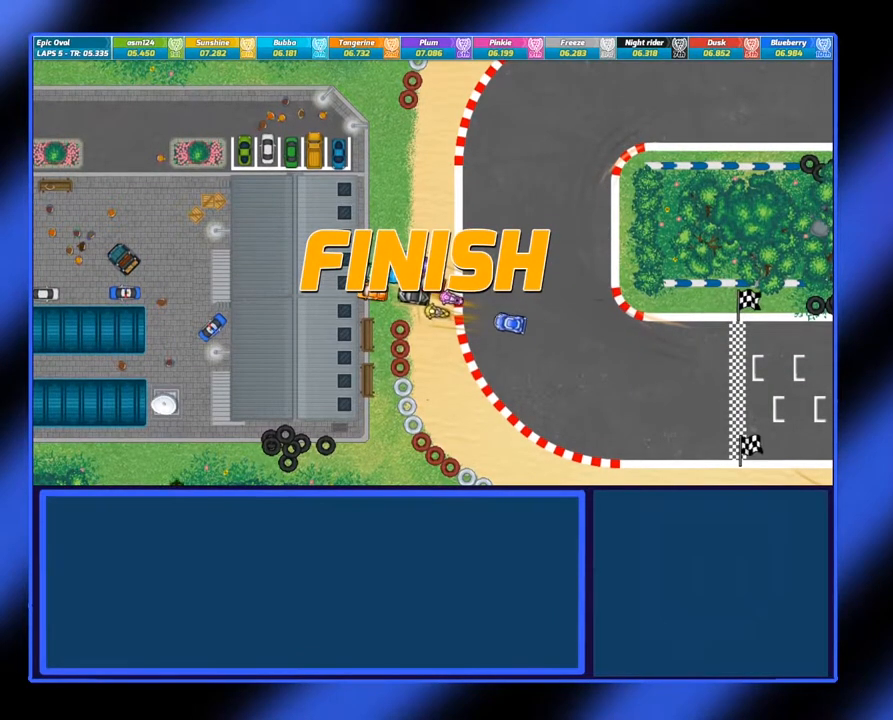
{"buttons": [], "left_stick": "center", "events": []}
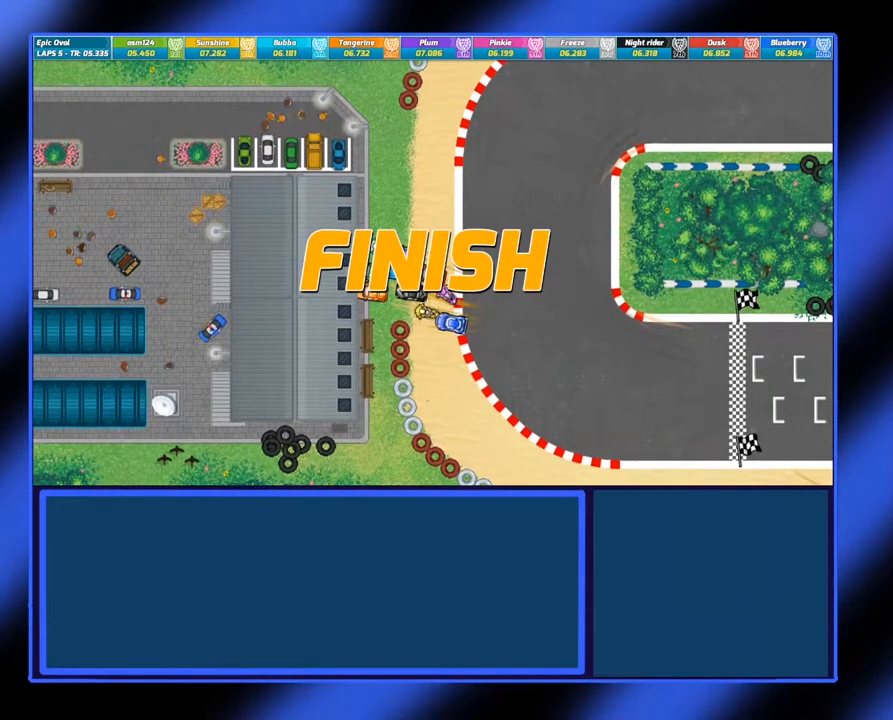
{"buttons": [], "left_stick": "center", "events": []}
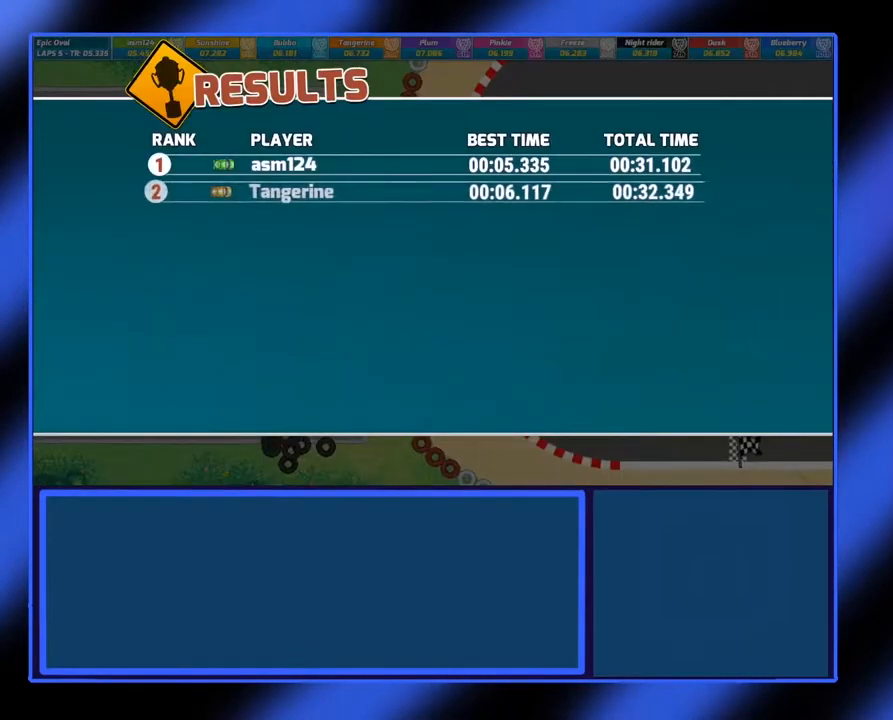
{"buttons": [], "left_stick": "center", "events": []}
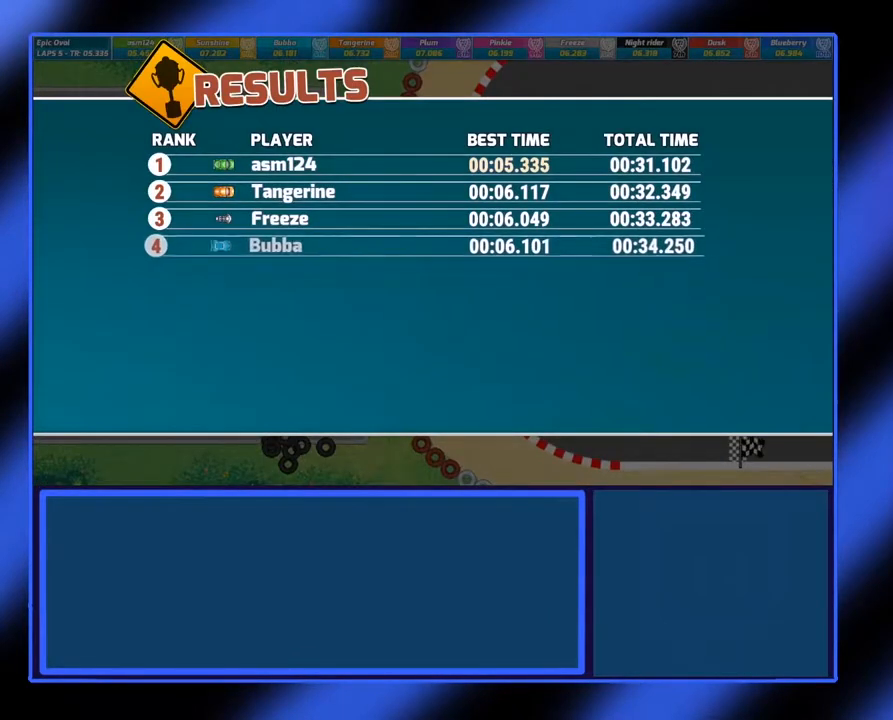
{"buttons": [], "left_stick": "center", "events": []}
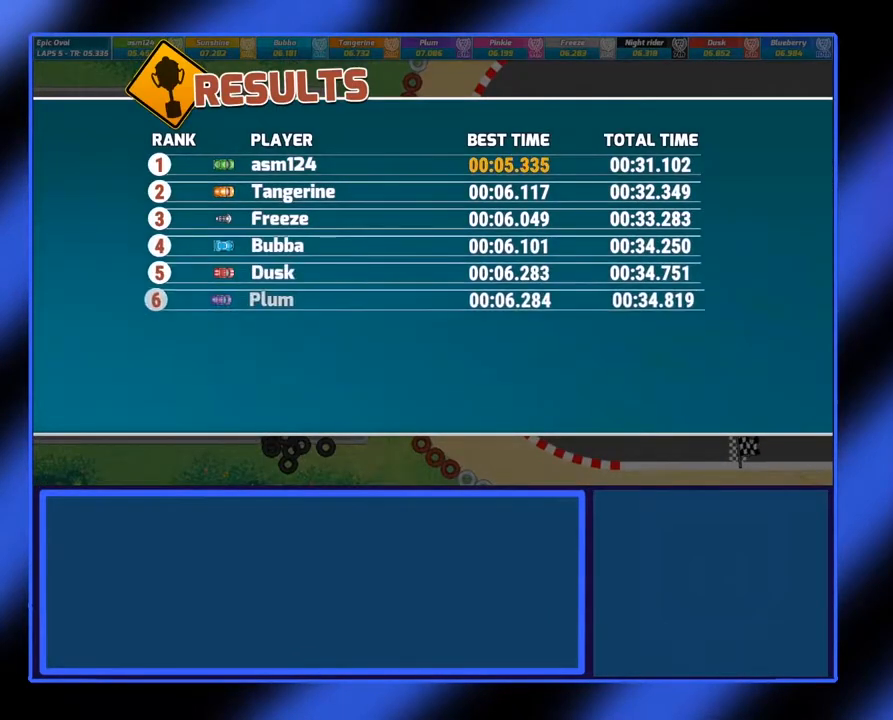
{"buttons": [], "left_stick": "center", "events": []}
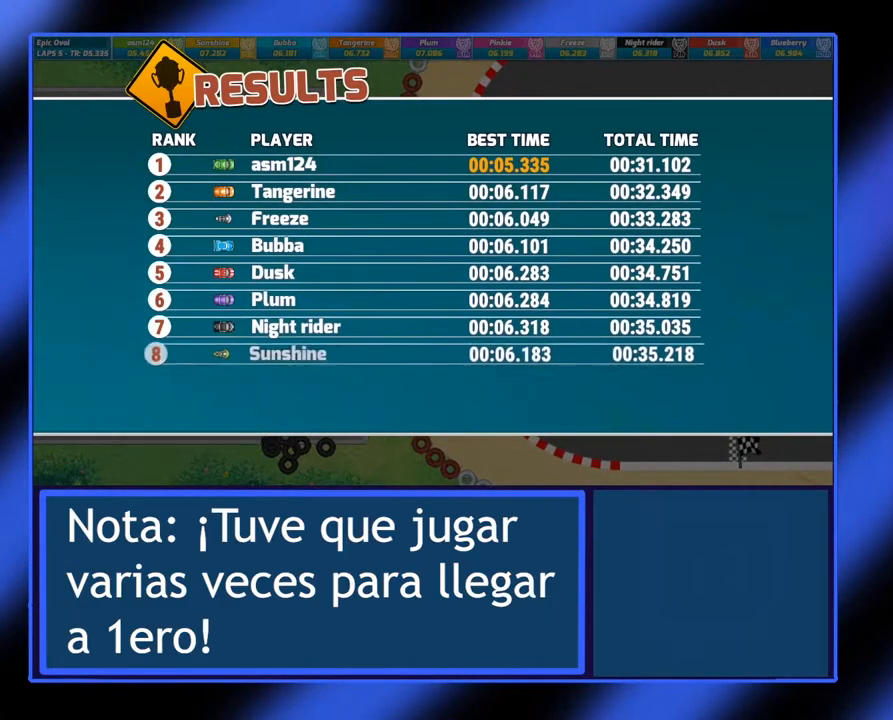
{"buttons": [], "left_stick": "center", "events": []}
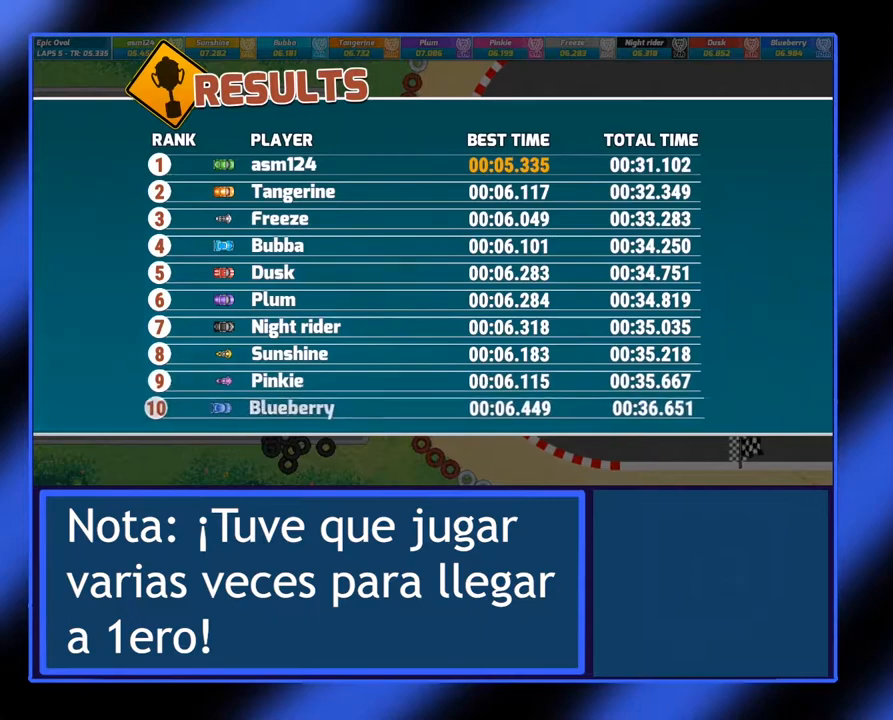
{"buttons": [], "left_stick": "center", "events": []}
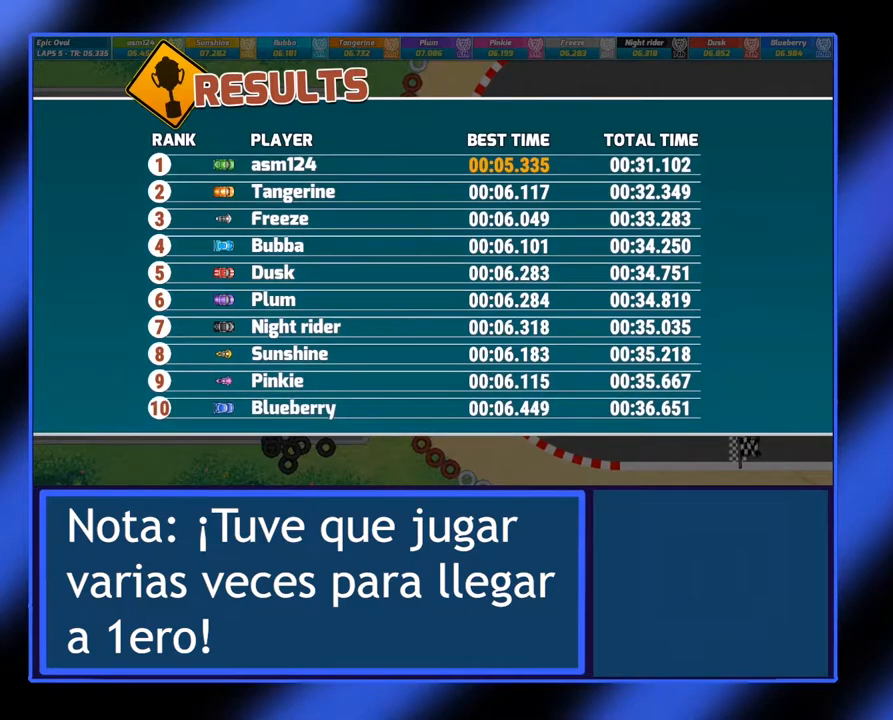
{"buttons": [], "left_stick": "center", "events": []}
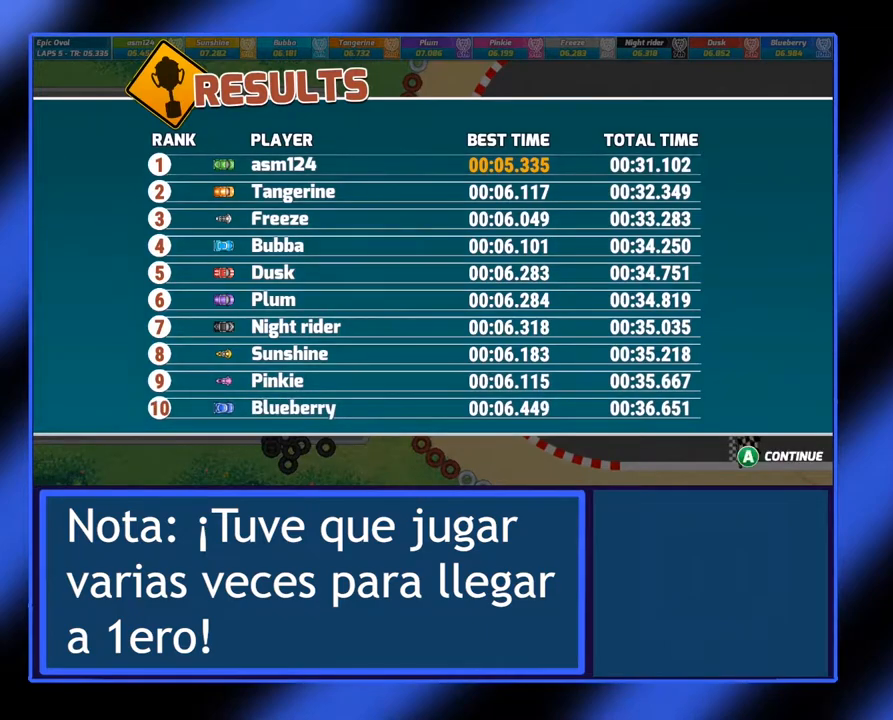
{"buttons": [], "left_stick": "center", "events": []}
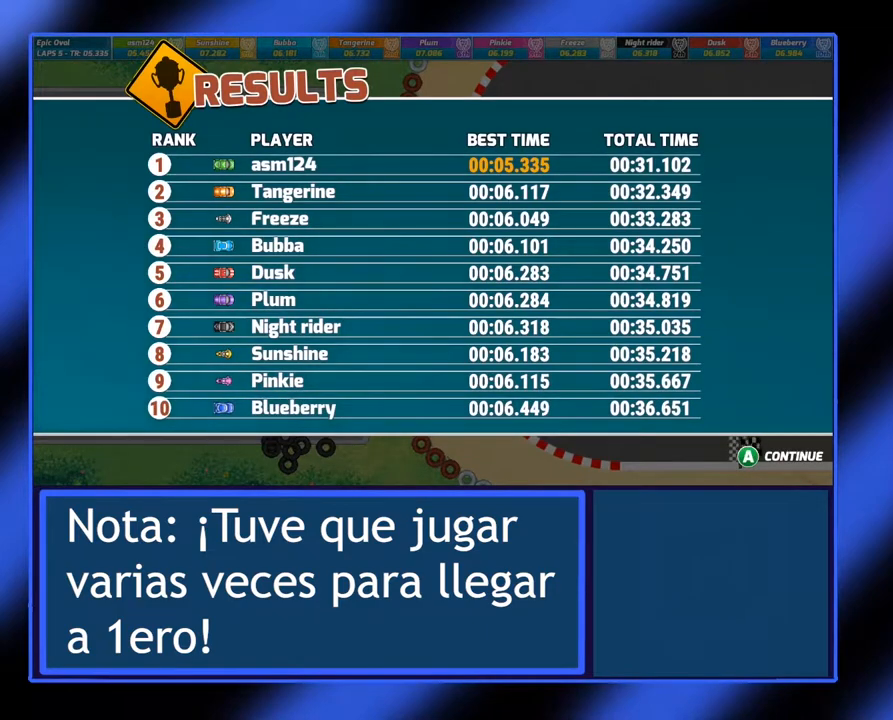
{"buttons": ["A"], "left_stick": "center", "events": [[467, "A", "down"]]}